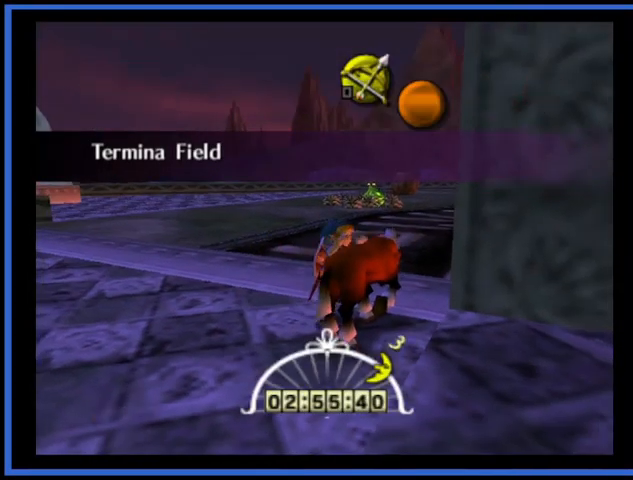
Gameplay with a controller (Xbox layout); each line is a JSON object with the inputs held at the frame after it. "events" lists button and stick changes between this image and that frame as [ms after this image, input, new state], when the widget could be followed in between. Not read: L3 R3.
{"buttons": [], "left_stick": "left", "right_stick": "center", "events": [[500, "left_stick", "left"]]}
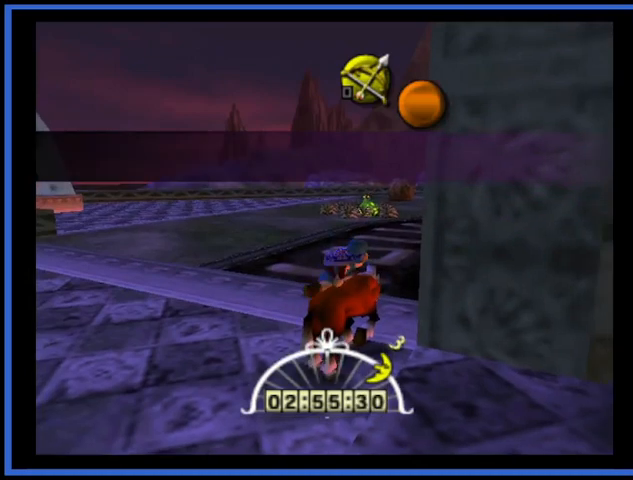
{"buttons": [], "left_stick": "left", "right_stick": "center", "events": []}
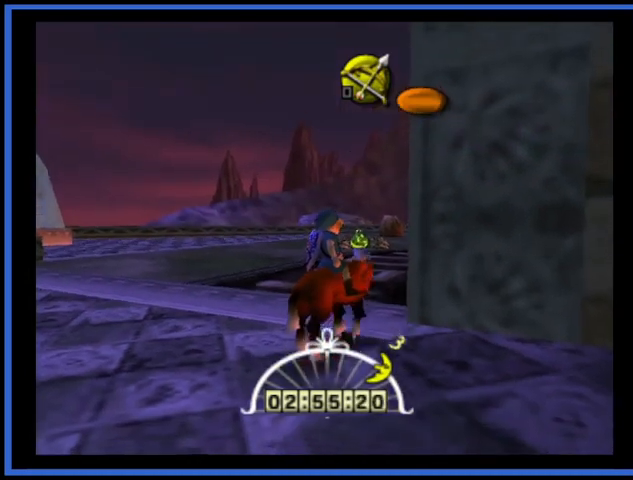
{"buttons": [], "left_stick": "up", "right_stick": "center", "events": [[500, "left_stick", "up"]]}
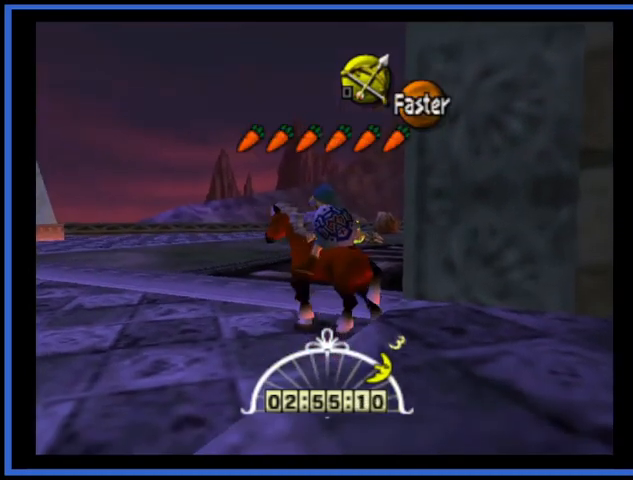
{"buttons": [], "left_stick": "up", "right_stick": "center", "events": []}
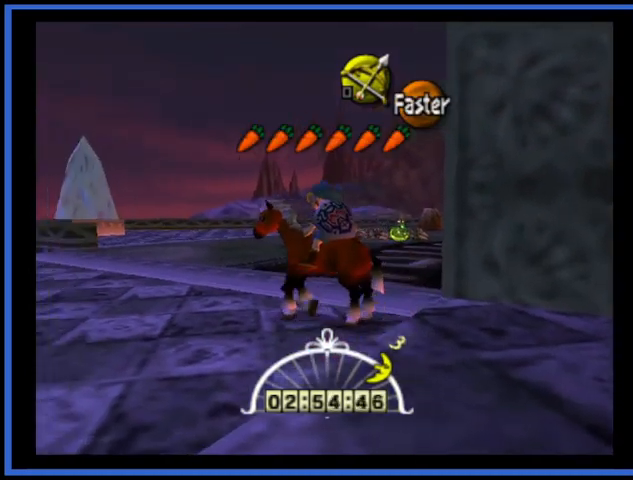
{"buttons": [], "left_stick": "up", "right_stick": "center", "events": [[292, "A", "down"], [459, "A", "up"]]}
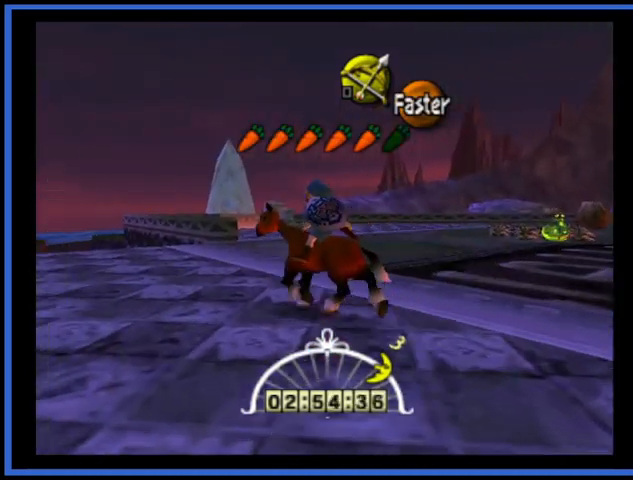
{"buttons": [], "left_stick": "up", "right_stick": "center", "events": []}
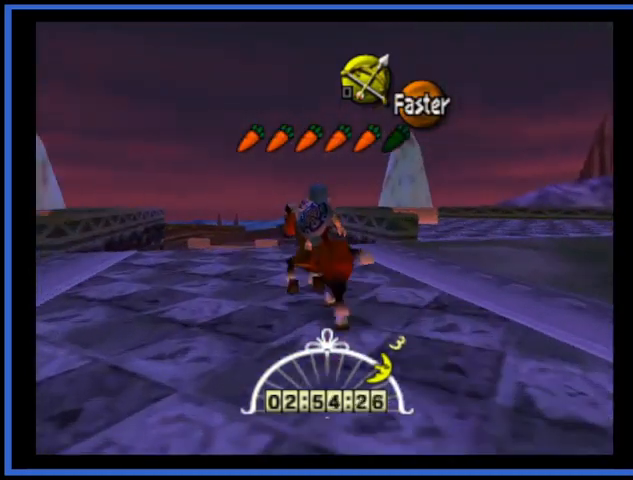
{"buttons": [], "left_stick": "up", "right_stick": "center", "events": []}
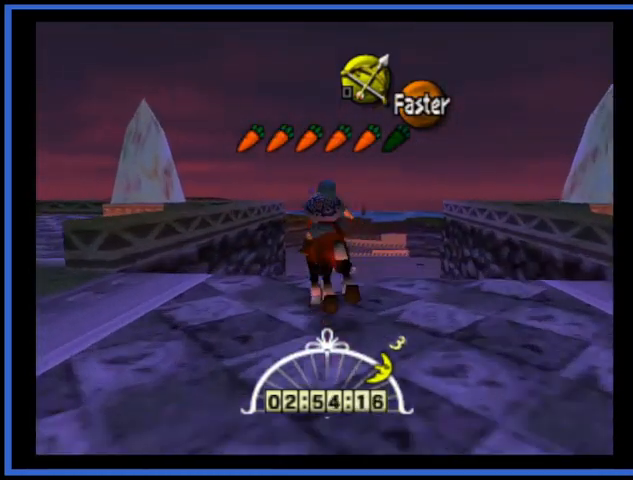
{"buttons": [], "left_stick": "up-right", "right_stick": "center", "events": [[417, "left_stick", "up-right"]]}
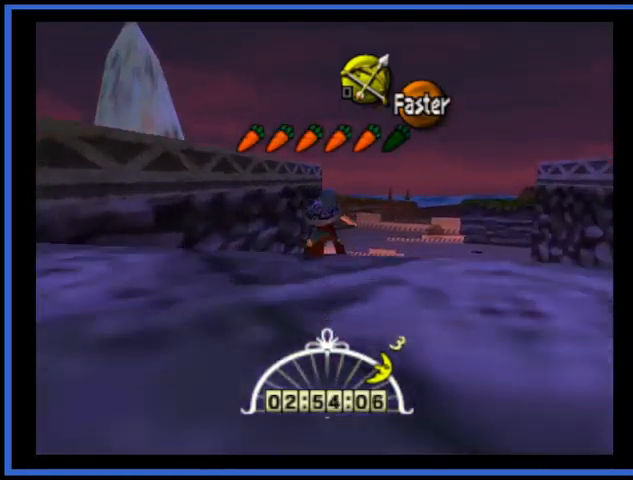
{"buttons": ["A"], "left_stick": "up", "right_stick": "center", "events": [[167, "left_stick", "up"], [375, "A", "down"]]}
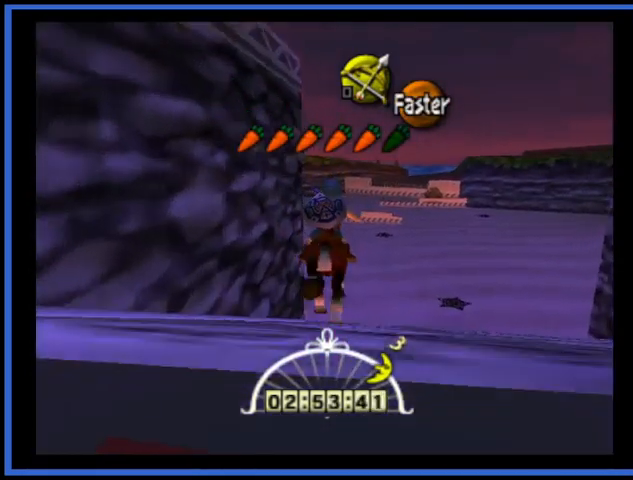
{"buttons": [], "left_stick": "up", "right_stick": "center", "events": [[42, "A", "up"]]}
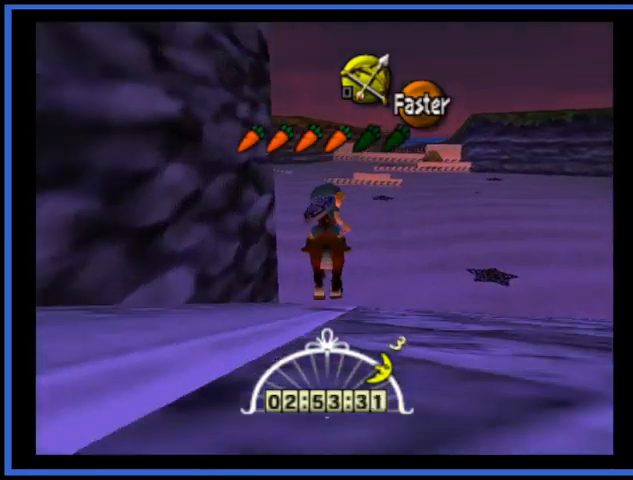
{"buttons": [], "left_stick": "up", "right_stick": "center", "events": []}
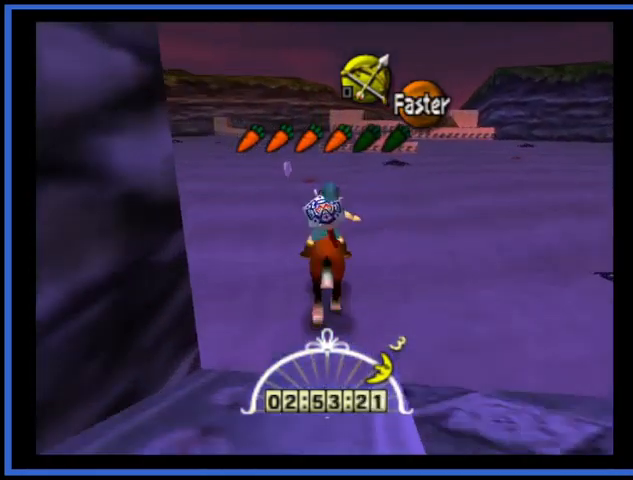
{"buttons": [], "left_stick": "up", "right_stick": "center", "events": [[209, "left_stick", "up-left"], [459, "left_stick", "up"]]}
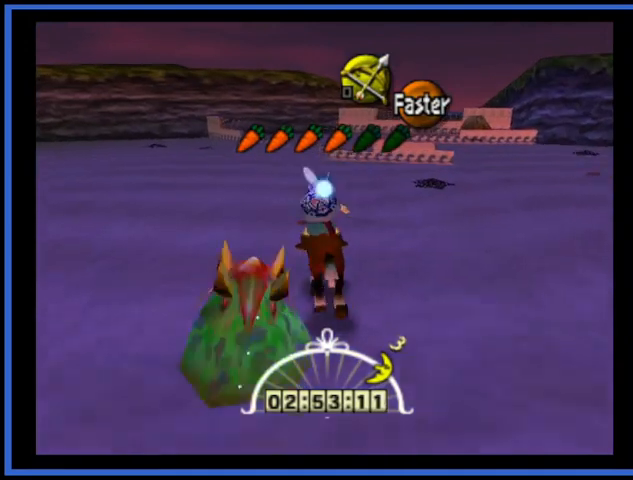
{"buttons": [], "left_stick": "up", "right_stick": "center", "events": [[250, "A", "down"], [417, "A", "up"]]}
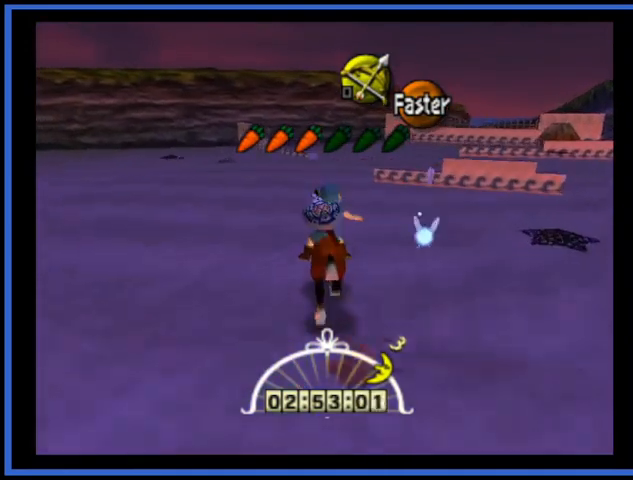
{"buttons": [], "left_stick": "up-right", "right_stick": "center", "events": [[292, "left_stick", "up-right"]]}
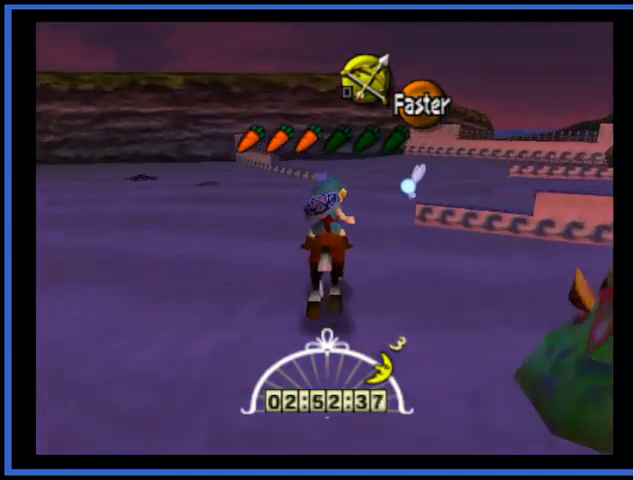
{"buttons": [], "left_stick": "up-right", "right_stick": "center", "events": [[167, "left_stick", "up"], [375, "left_stick", "up-right"]]}
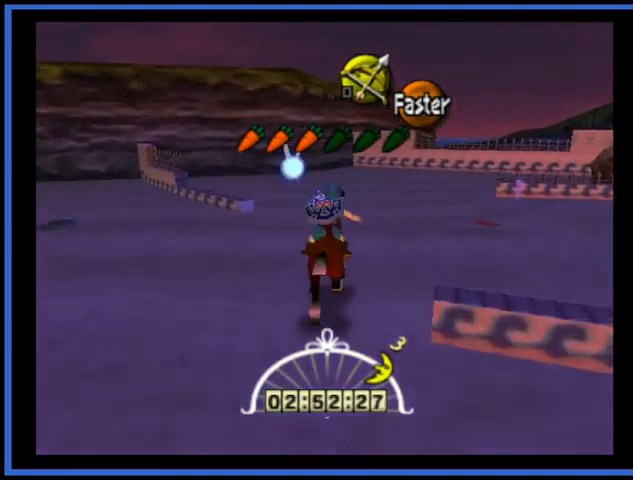
{"buttons": [], "left_stick": "up", "right_stick": "center", "events": [[334, "left_stick", "up"]]}
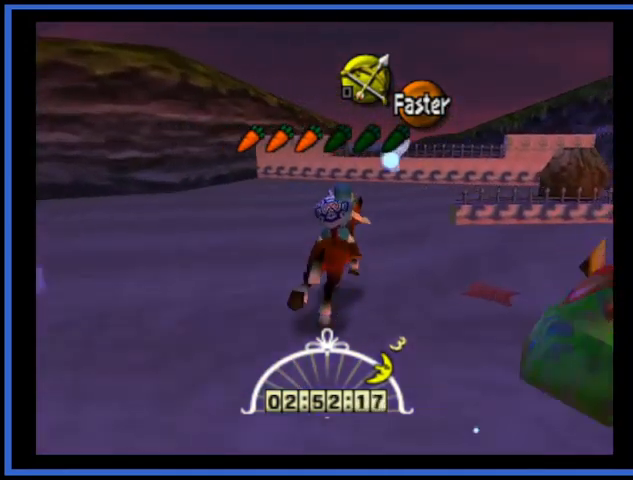
{"buttons": [], "left_stick": "up", "right_stick": "center", "events": [[167, "A", "down"], [334, "A", "up"]]}
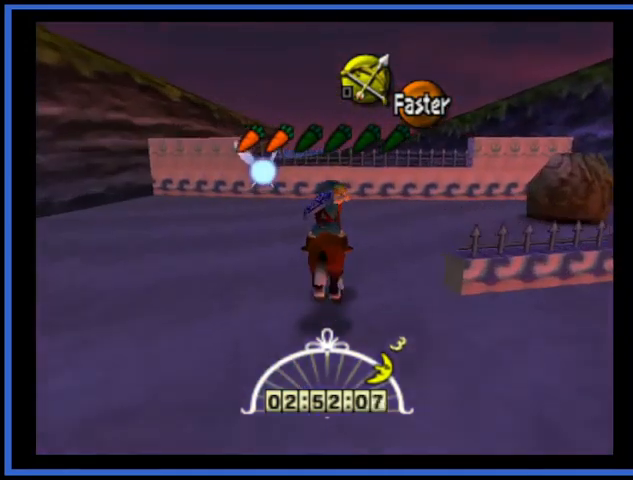
{"buttons": [], "left_stick": "up", "right_stick": "center", "events": []}
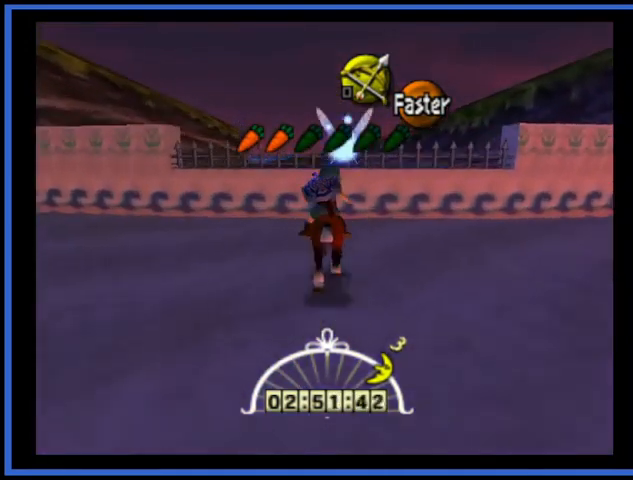
{"buttons": [], "left_stick": "up", "right_stick": "center", "events": []}
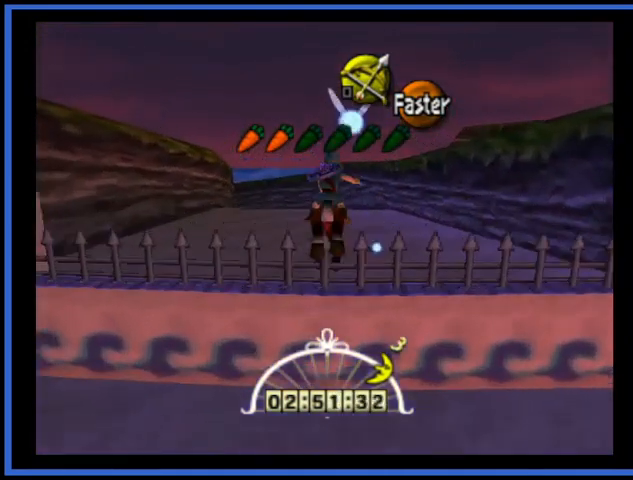
{"buttons": [], "left_stick": "up", "right_stick": "center", "events": []}
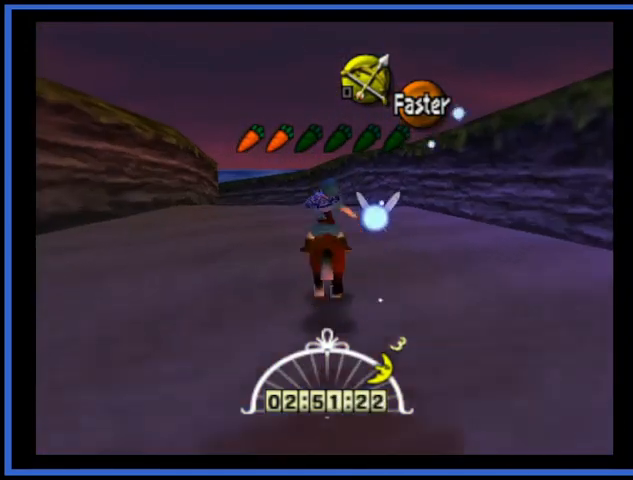
{"buttons": [], "left_stick": "up", "right_stick": "center", "events": [[208, "A", "down"], [417, "A", "up"]]}
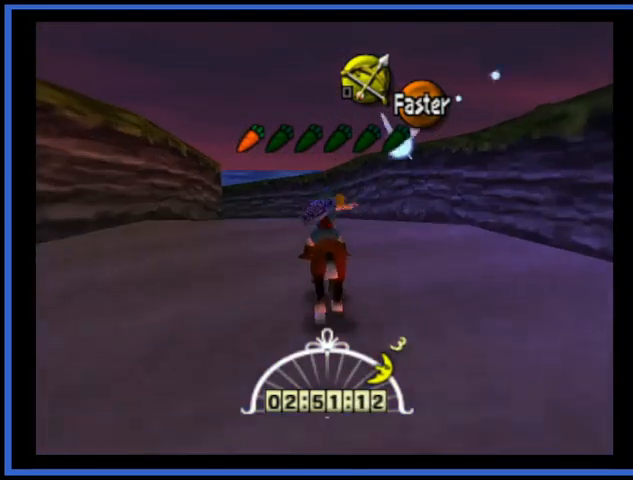
{"buttons": [], "left_stick": "up", "right_stick": "center", "events": []}
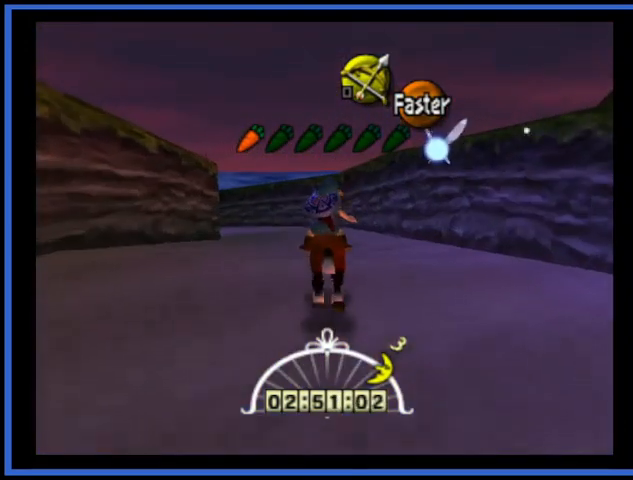
{"buttons": [], "left_stick": "up", "right_stick": "center", "events": []}
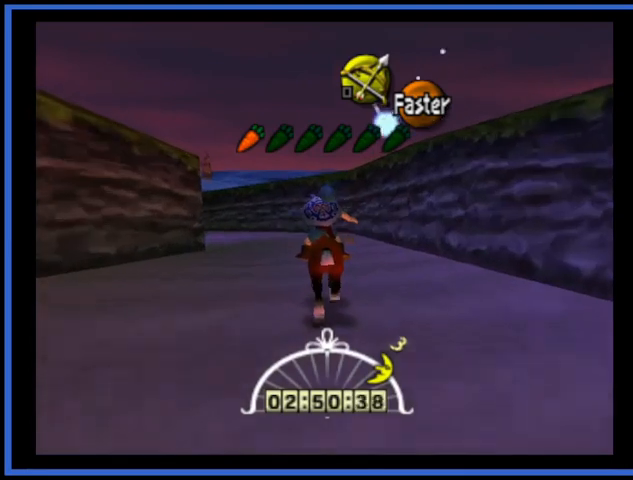
{"buttons": [], "left_stick": "up", "right_stick": "center", "events": []}
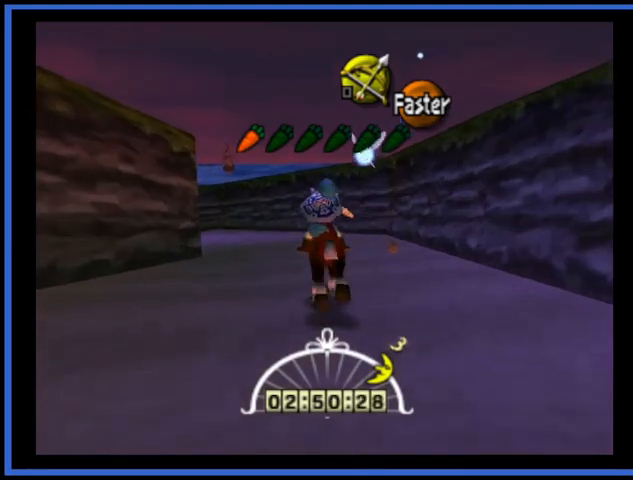
{"buttons": [], "left_stick": "up", "right_stick": "center", "events": []}
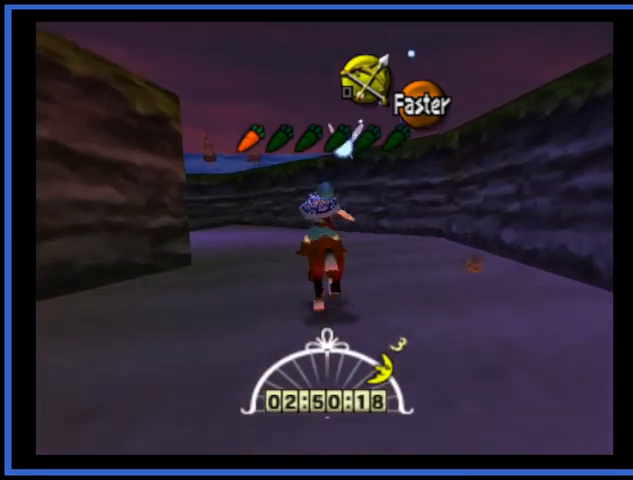
{"buttons": [], "left_stick": "up-left", "right_stick": "center", "events": [[209, "left_stick", "up-left"], [376, "A", "down"], [501, "A", "up"]]}
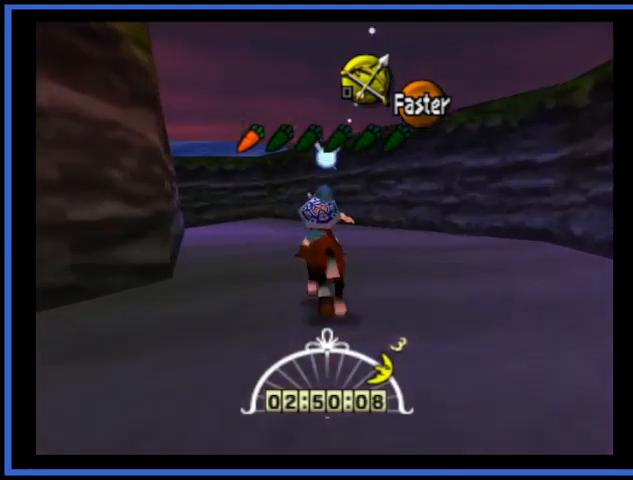
{"buttons": [], "left_stick": "up-left", "right_stick": "center", "events": []}
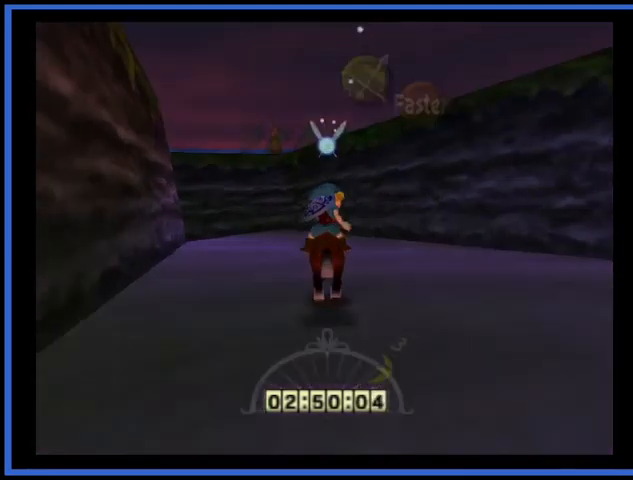
{"buttons": [], "left_stick": "center", "right_stick": "center", "events": [[418, "left_stick", "center"]]}
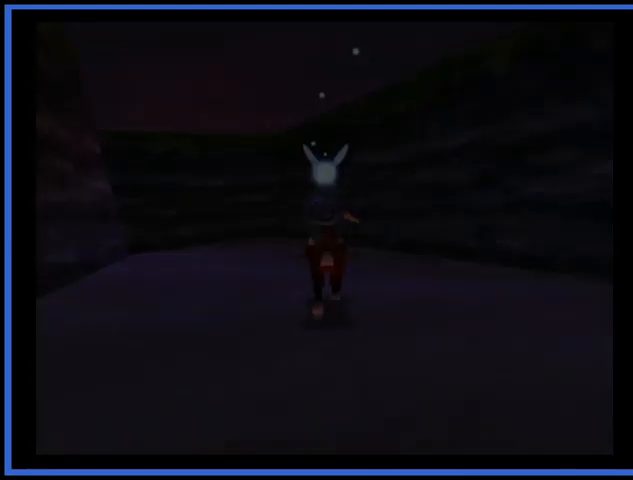
{"buttons": [], "left_stick": "center", "right_stick": "center", "events": []}
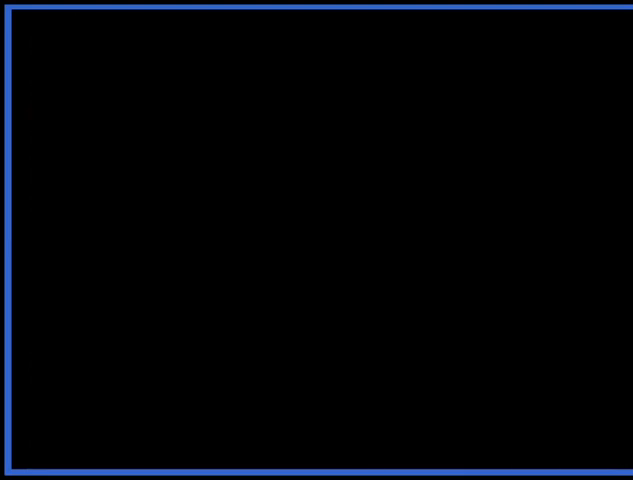
{"buttons": [], "left_stick": "center", "right_stick": "center", "events": []}